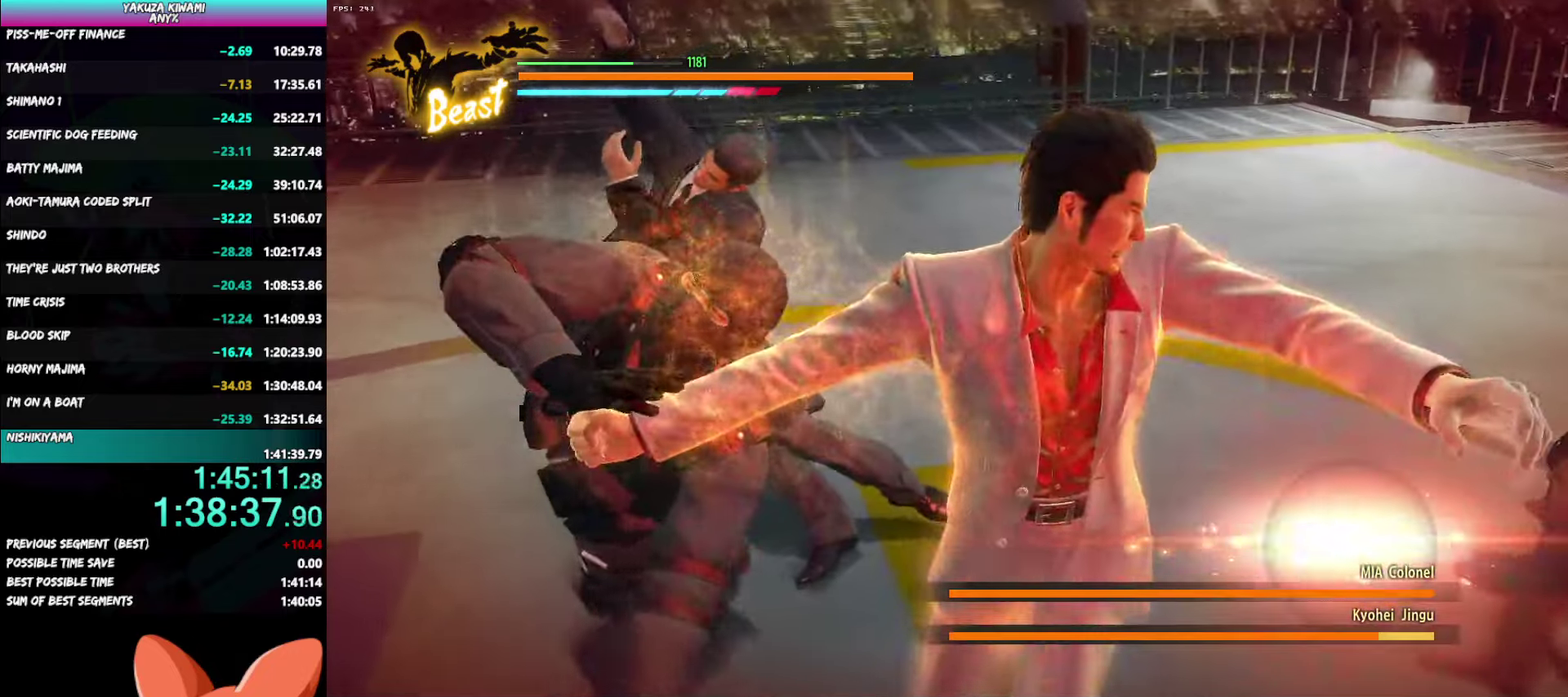
Gameplay with a controller (Xbox layout); each line is a JSON object with the inputs held at the frame after it. "events" lists button and stick changes between this image and that frame as [ms after this image, input, new state], when the widget could be followed in between.
{"buttons": [], "left_stick": "center", "right_stick": "center", "events": []}
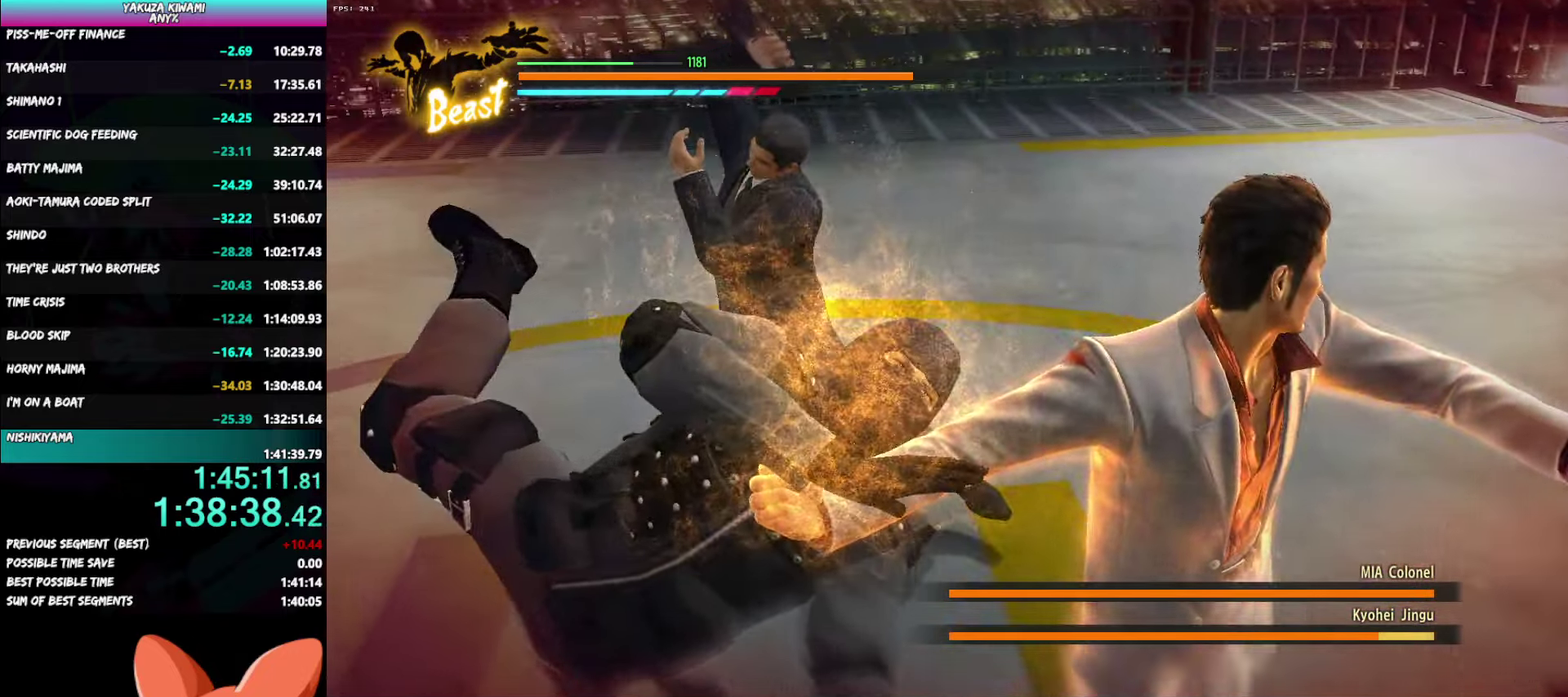
{"buttons": [], "left_stick": "center", "right_stick": "center", "events": []}
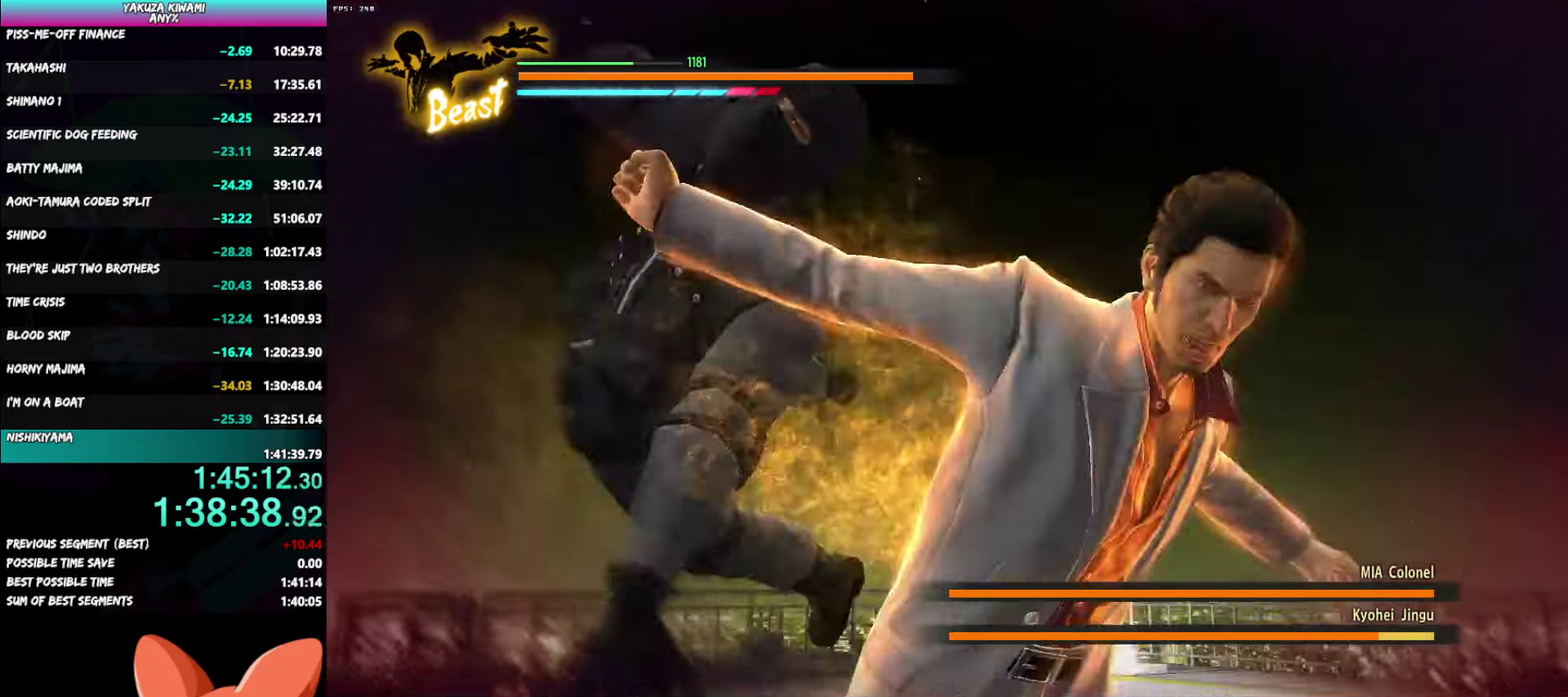
{"buttons": [], "left_stick": "center", "right_stick": "center", "events": []}
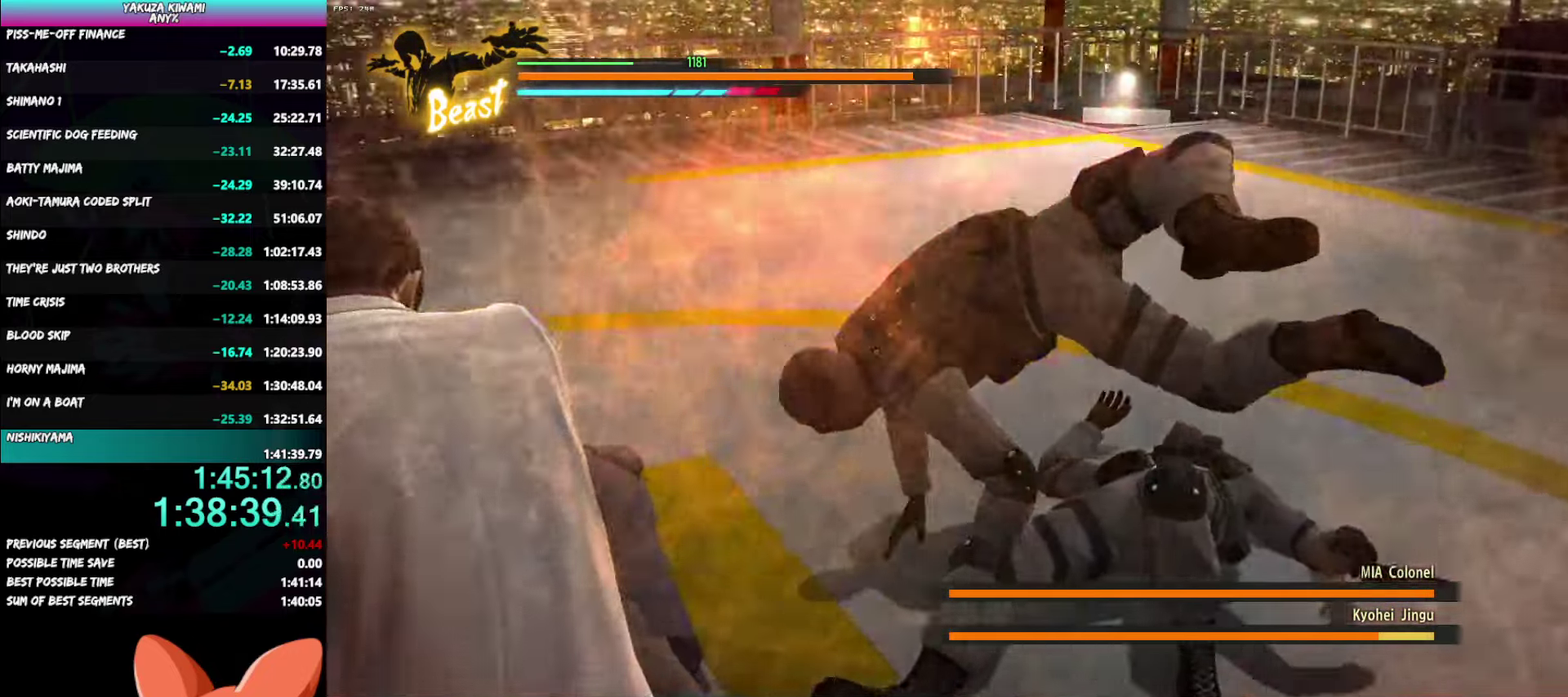
{"buttons": [], "left_stick": "center", "right_stick": "center", "events": []}
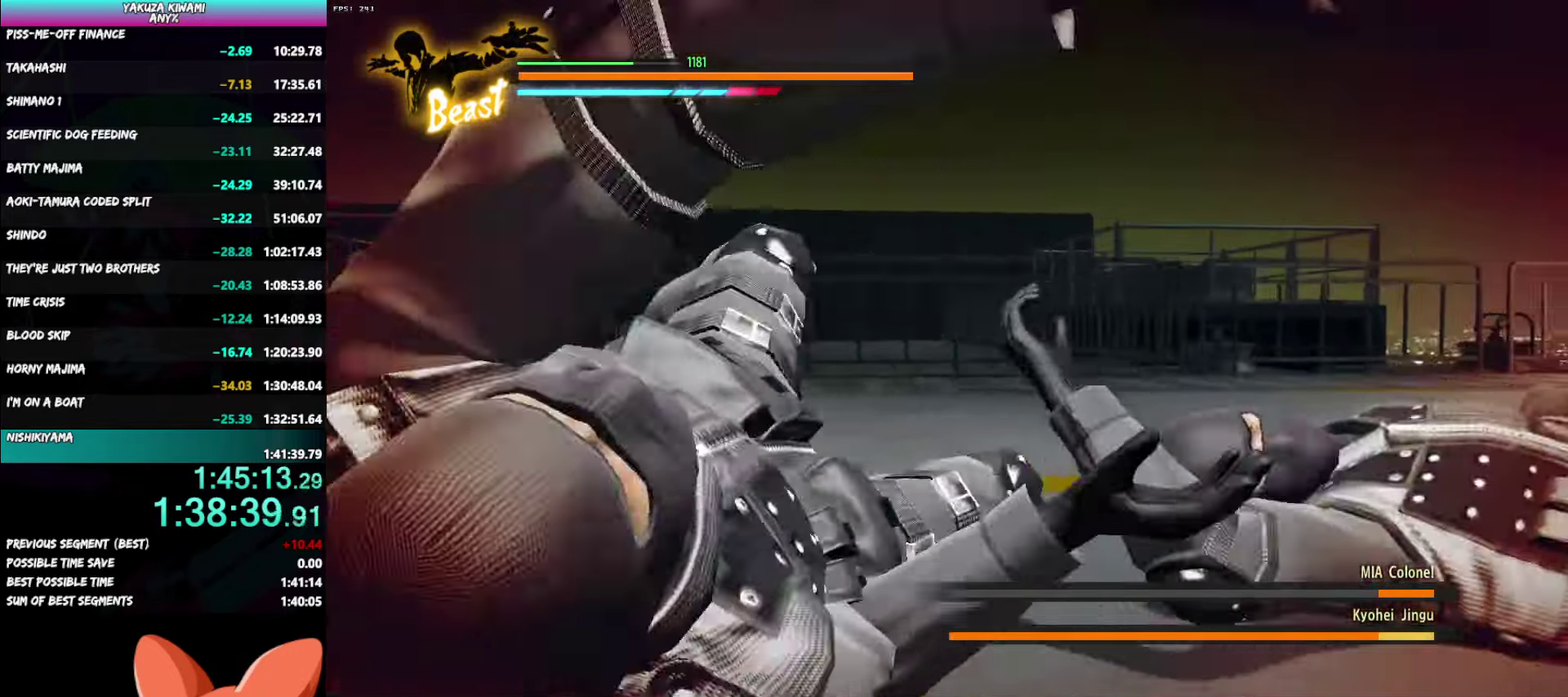
{"buttons": [], "left_stick": "center", "right_stick": "center", "events": []}
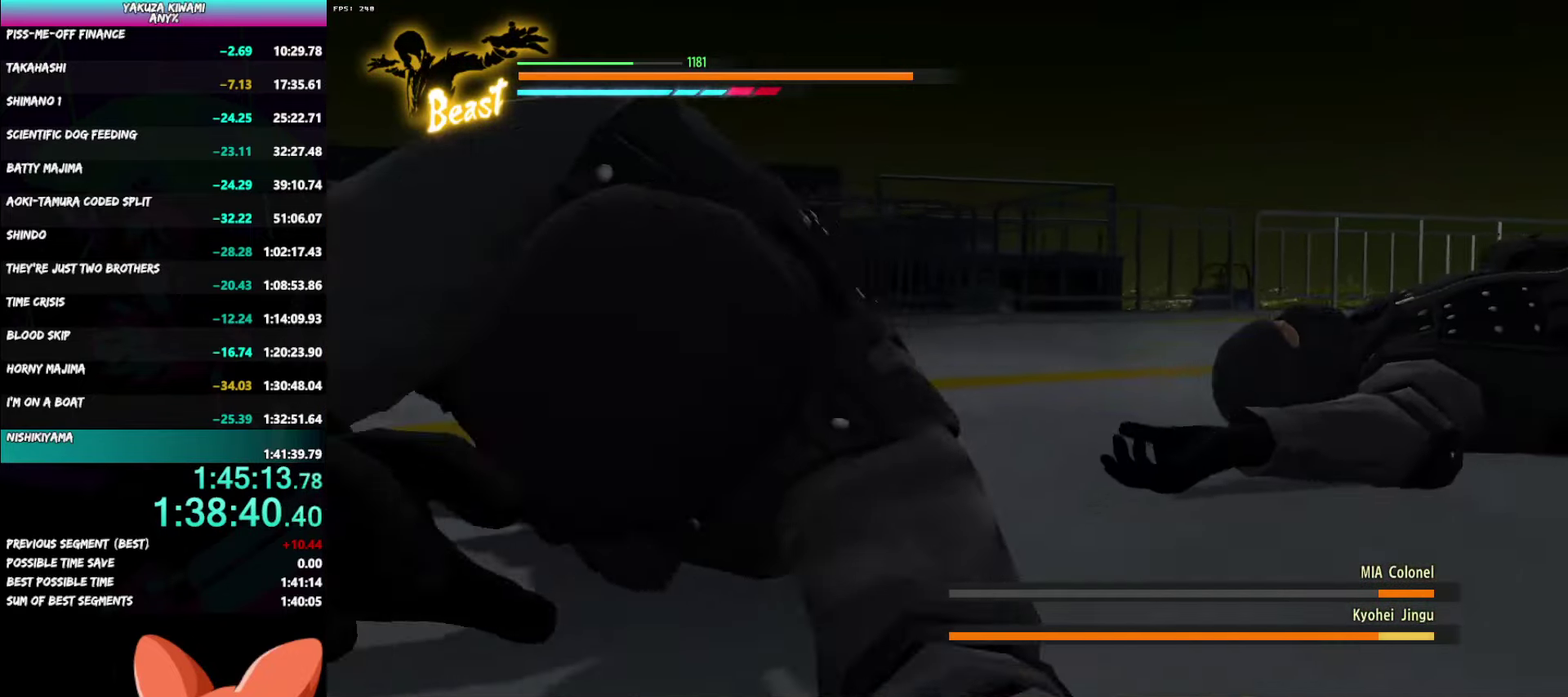
{"buttons": [], "left_stick": "center", "right_stick": "center", "events": []}
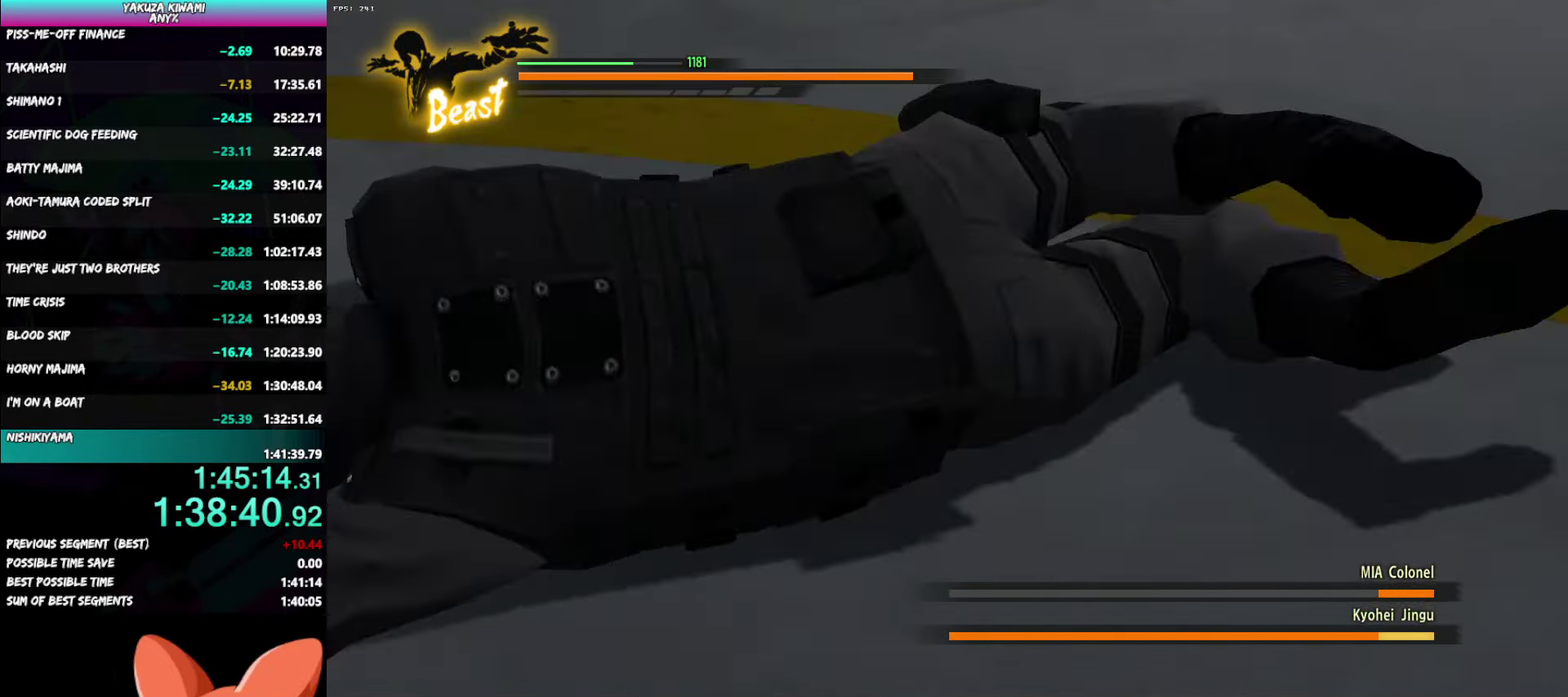
{"buttons": [], "left_stick": "up-right", "right_stick": "center", "events": [[17, "left_stick", "up-right"]]}
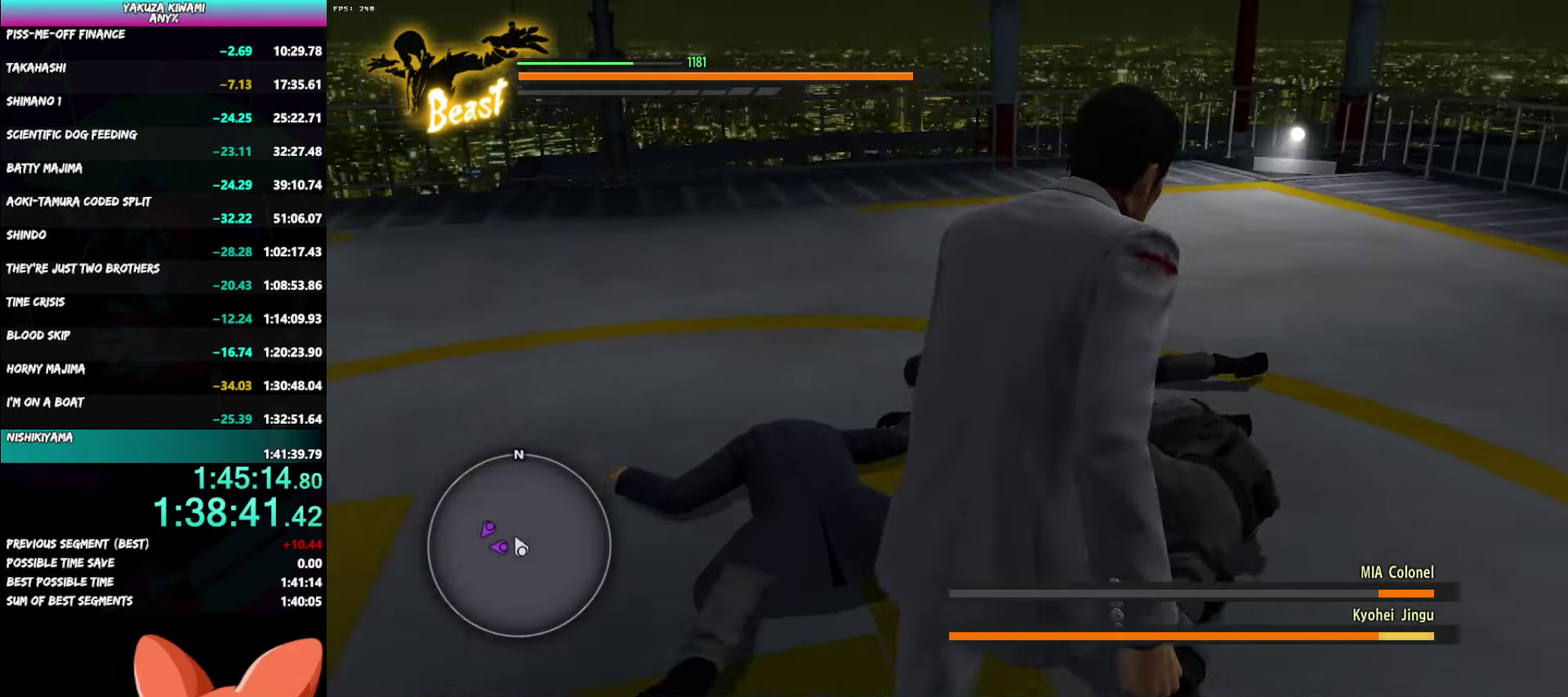
{"buttons": [], "left_stick": "up-right", "right_stick": "center", "events": []}
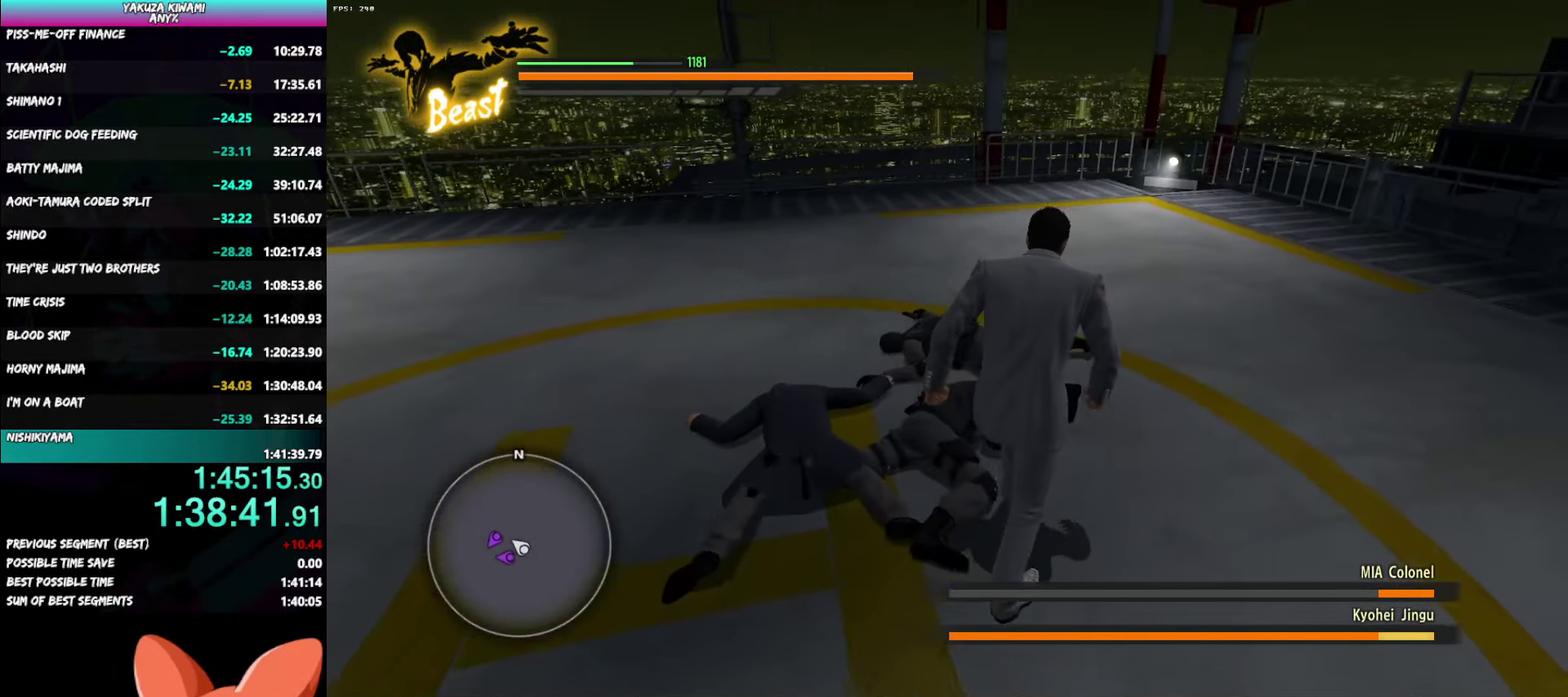
{"buttons": [], "left_stick": "up", "right_stick": "center", "events": [[150, "left_stick", "up"], [200, "B", "down"], [383, "B", "up"]]}
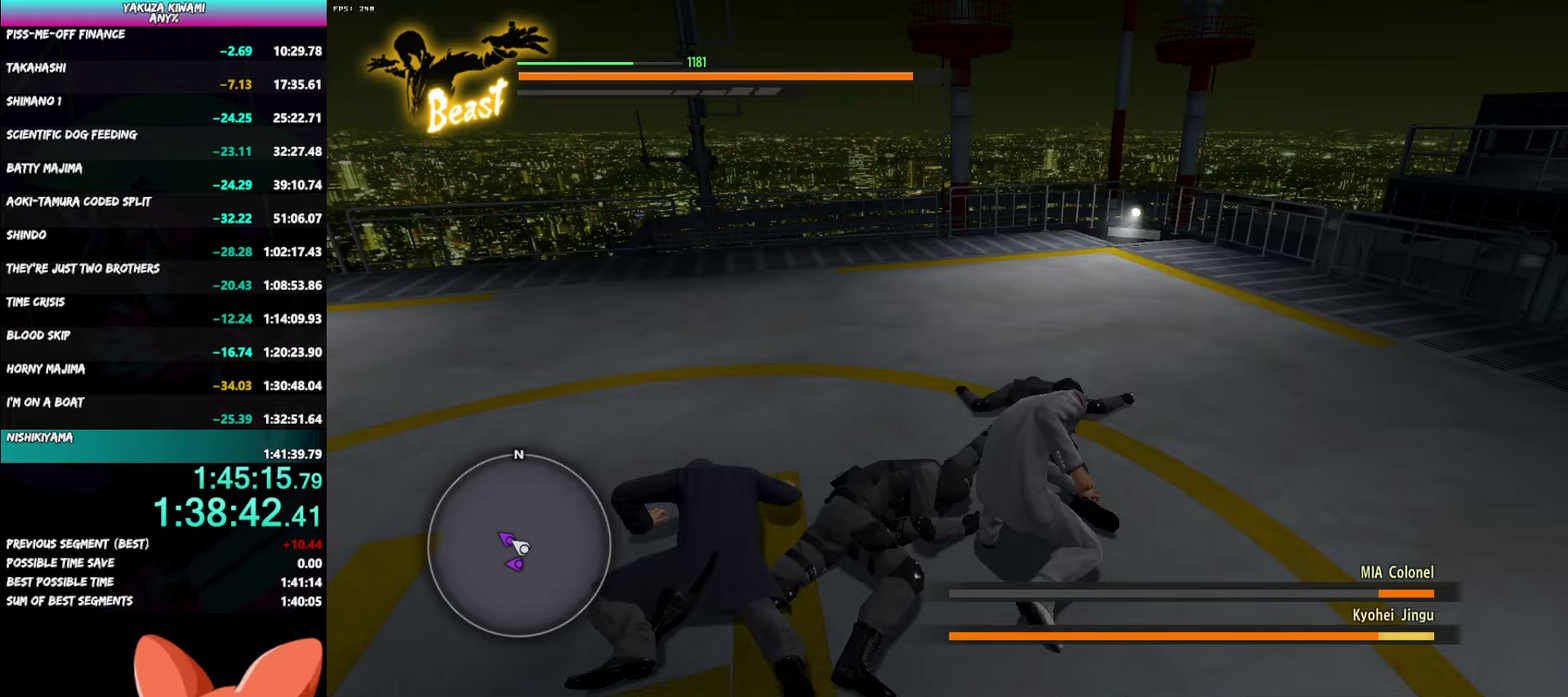
{"buttons": [], "left_stick": "left", "right_stick": "center", "events": [[83, "left_stick", "down"], [167, "left_stick", "up-left"], [250, "left_stick", "left"]]}
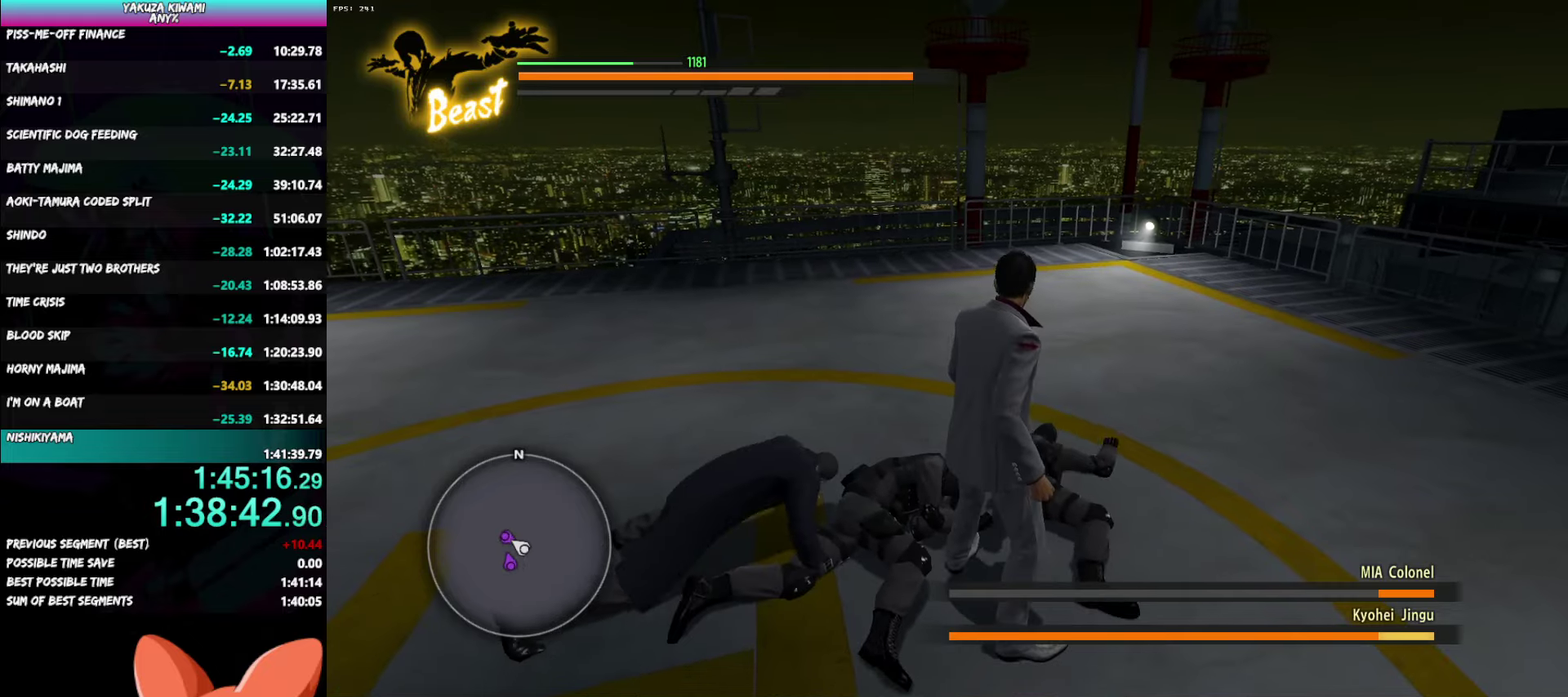
{"buttons": ["B"], "left_stick": "up-left", "right_stick": "center", "events": [[133, "B", "down"], [300, "left_stick", "up-left"]]}
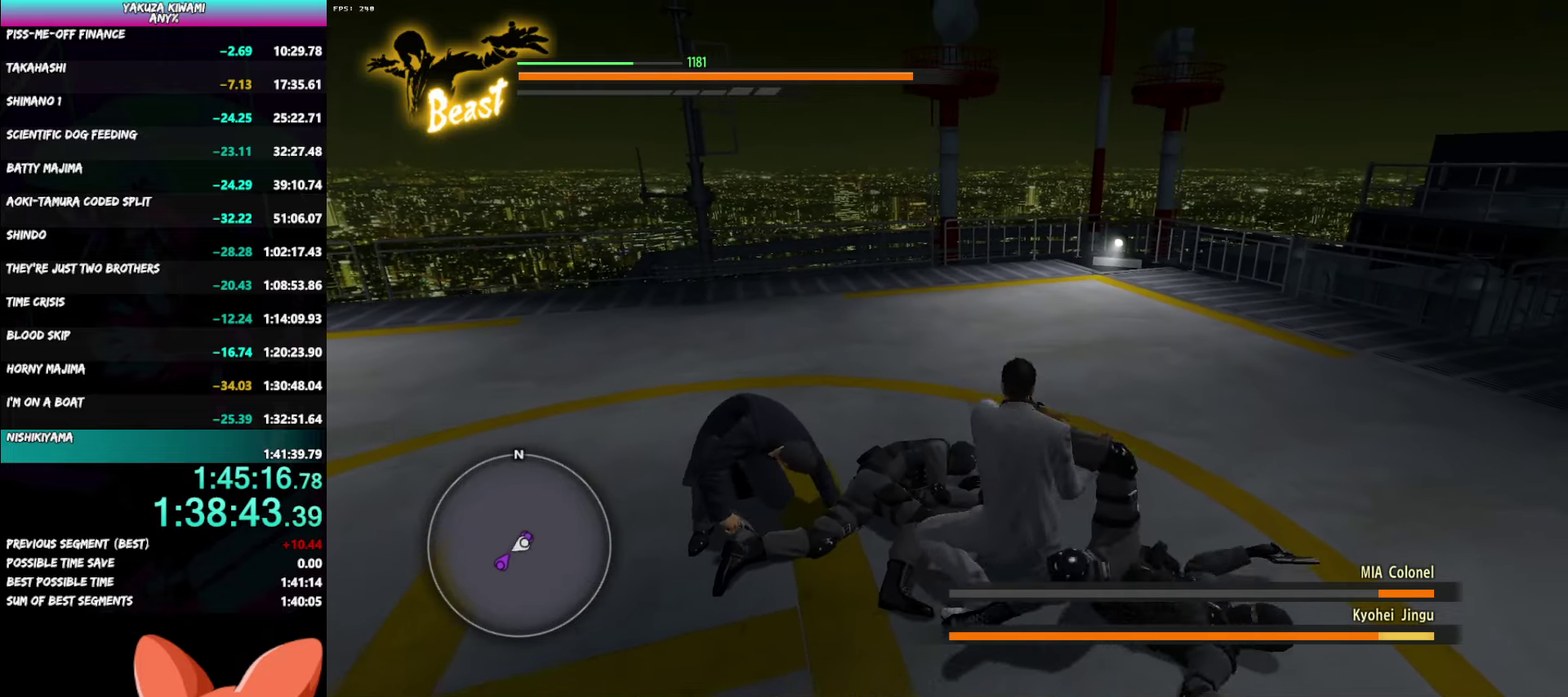
{"buttons": [], "left_stick": "up-left", "right_stick": "center", "events": [[467, "B", "up"]]}
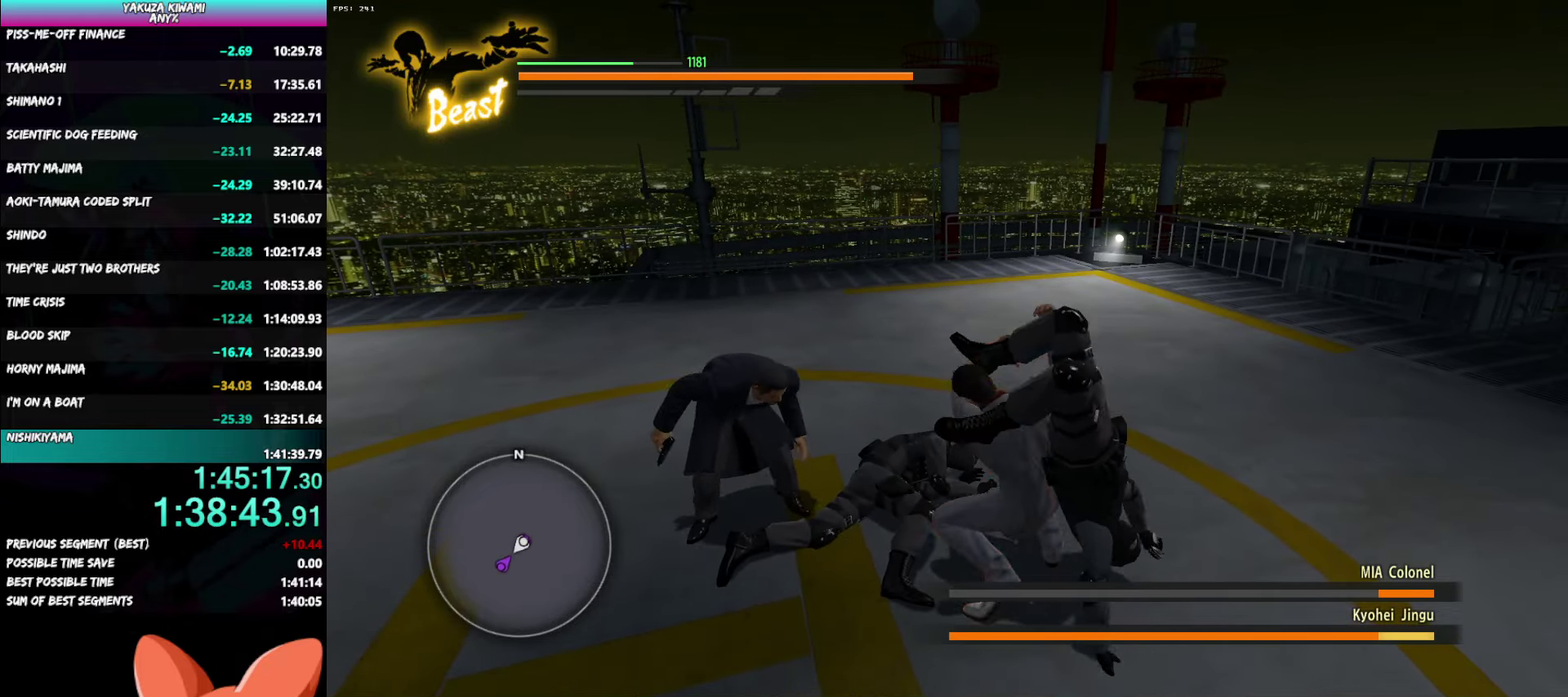
{"buttons": [], "left_stick": "left", "right_stick": "center", "events": [[350, "left_stick", "left"]]}
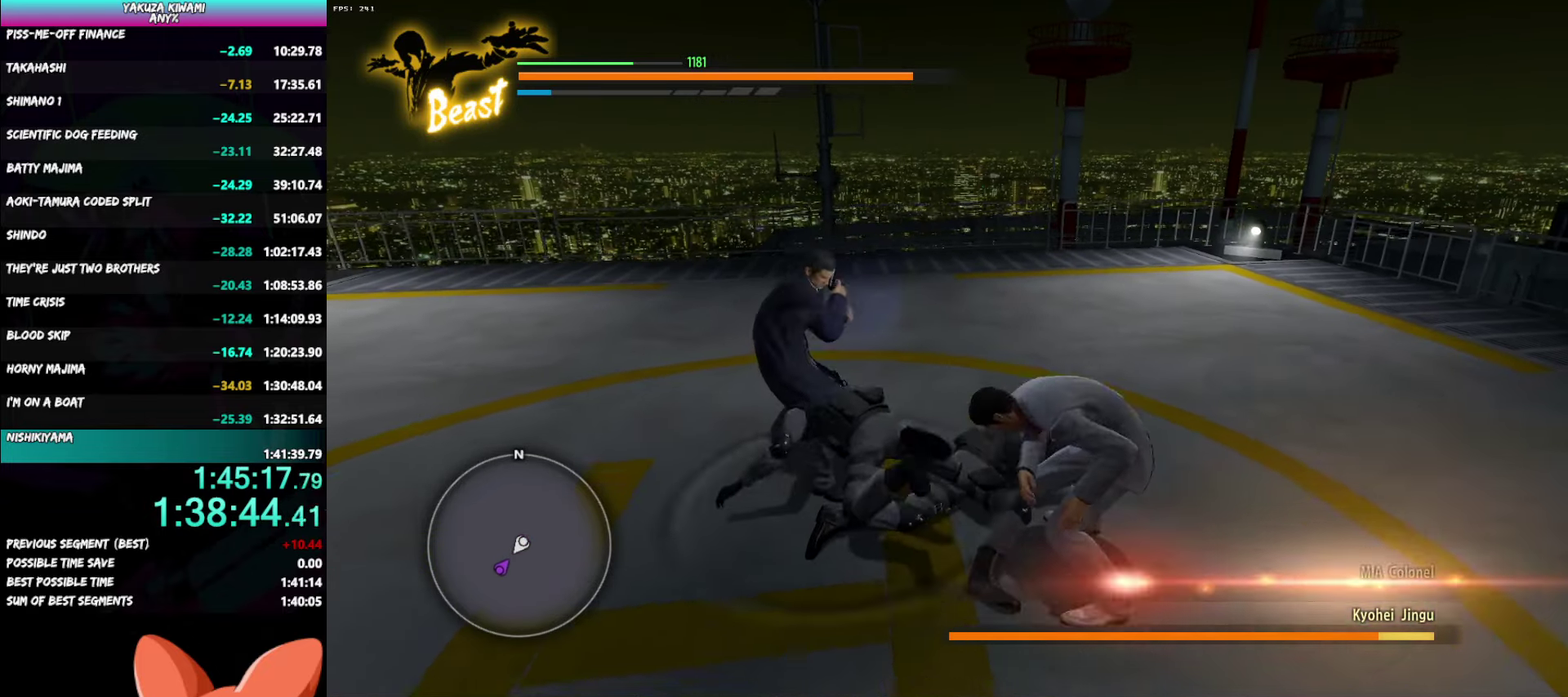
{"buttons": [], "left_stick": "left", "right_stick": "center", "events": []}
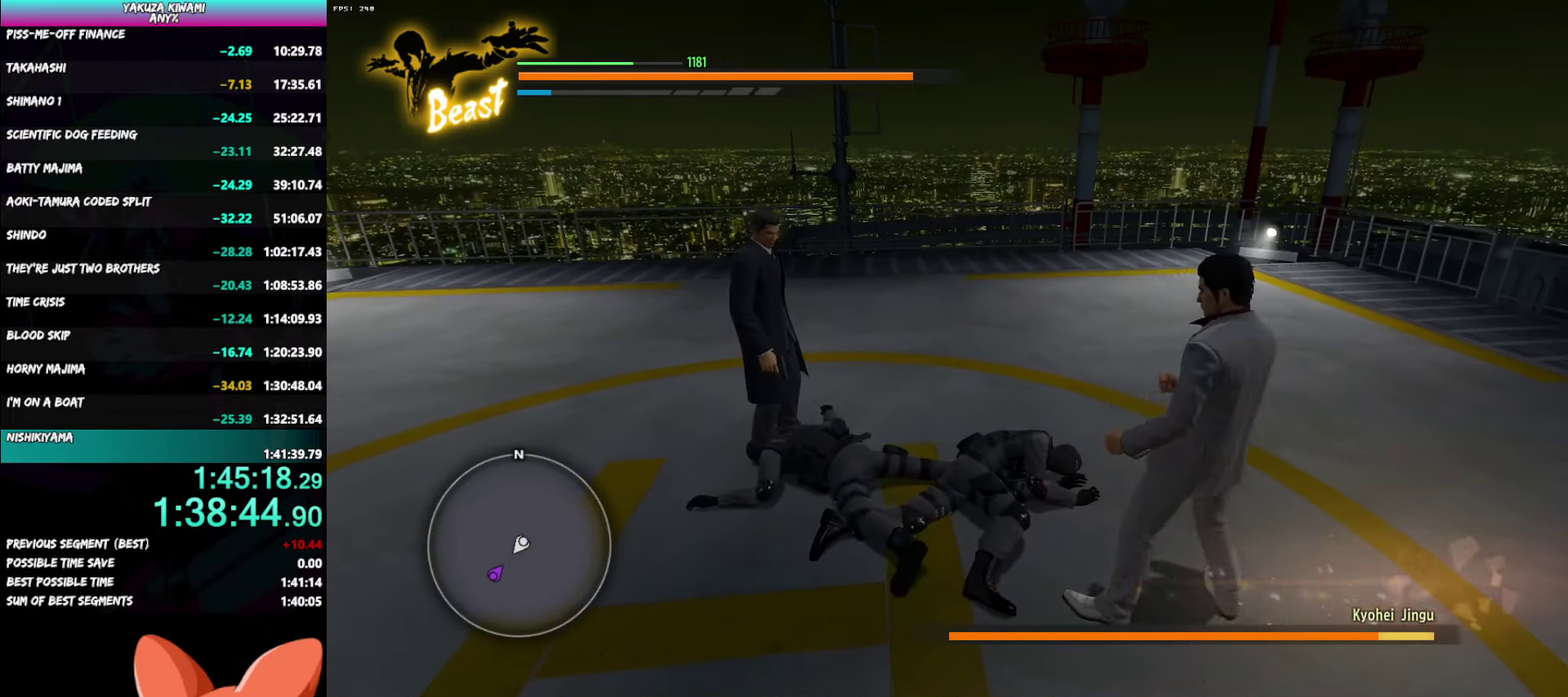
{"buttons": ["X", "R1"], "left_stick": "left", "right_stick": "center", "events": [[433, "R1", "down"], [483, "X", "down"]]}
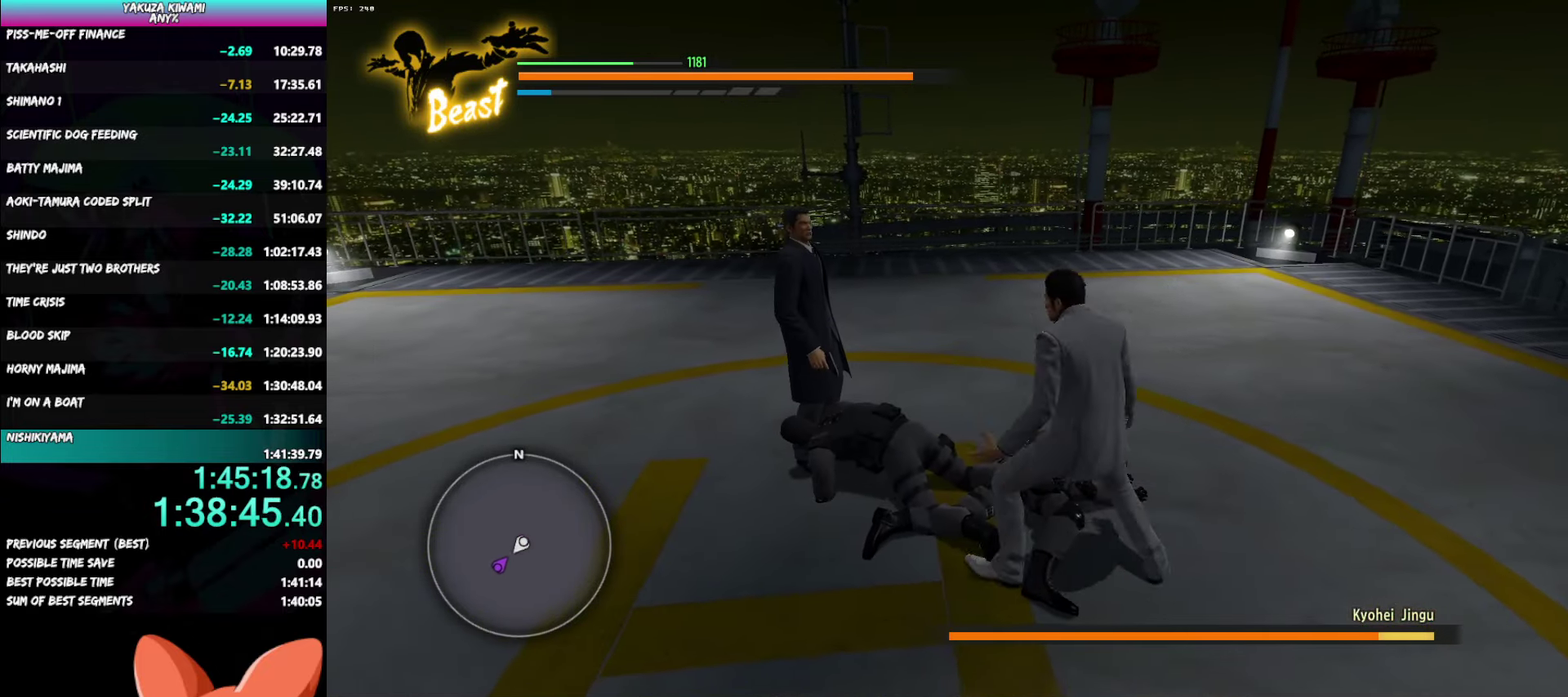
{"buttons": ["X", "R1"], "left_stick": "left", "right_stick": "center", "events": [[83, "X", "up"], [167, "X", "down"], [267, "X", "up"], [333, "X", "down"], [433, "X", "up"], [500, "X", "down"]]}
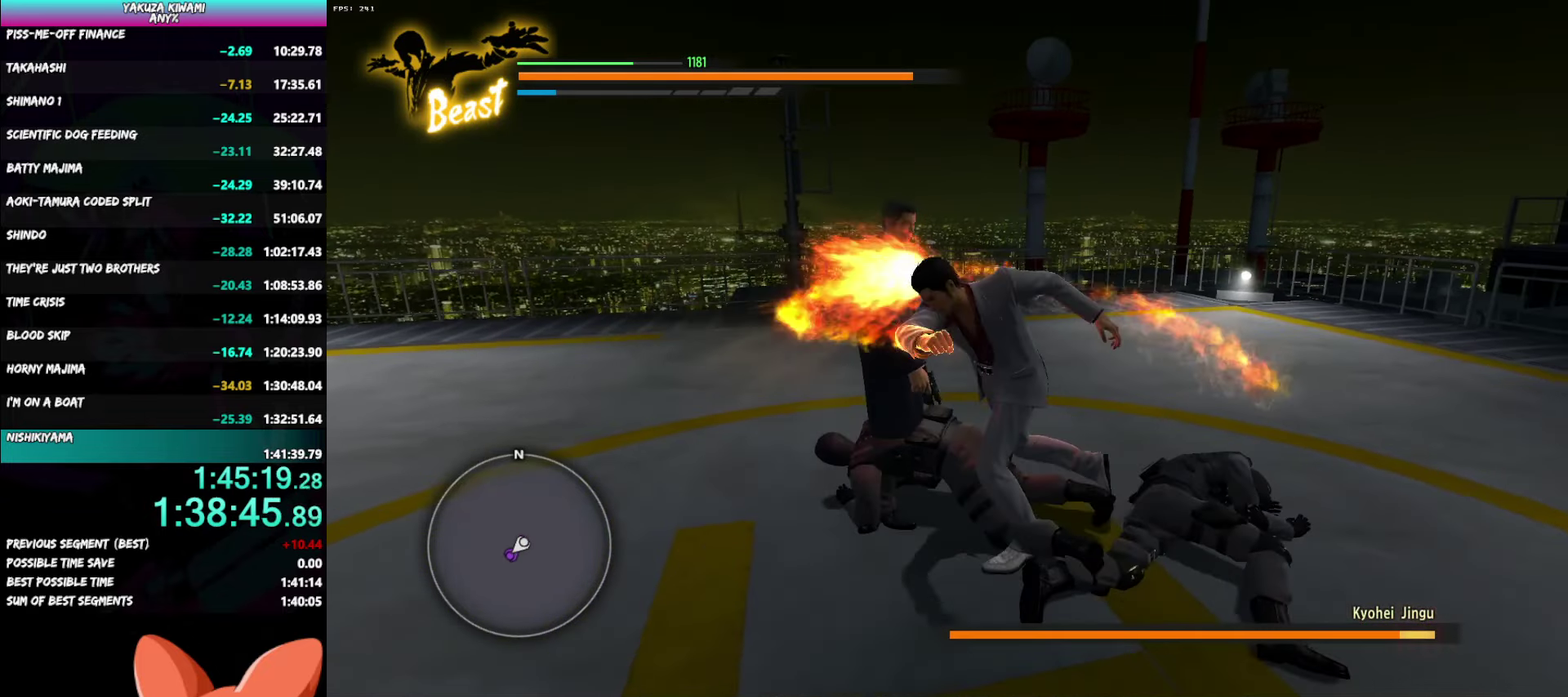
{"buttons": ["R1"], "left_stick": "left", "right_stick": "center", "events": [[100, "X", "up"], [167, "X", "down"], [233, "left_stick", "center"], [283, "X", "up"], [350, "X", "down"], [367, "left_stick", "left"], [467, "X", "up"]]}
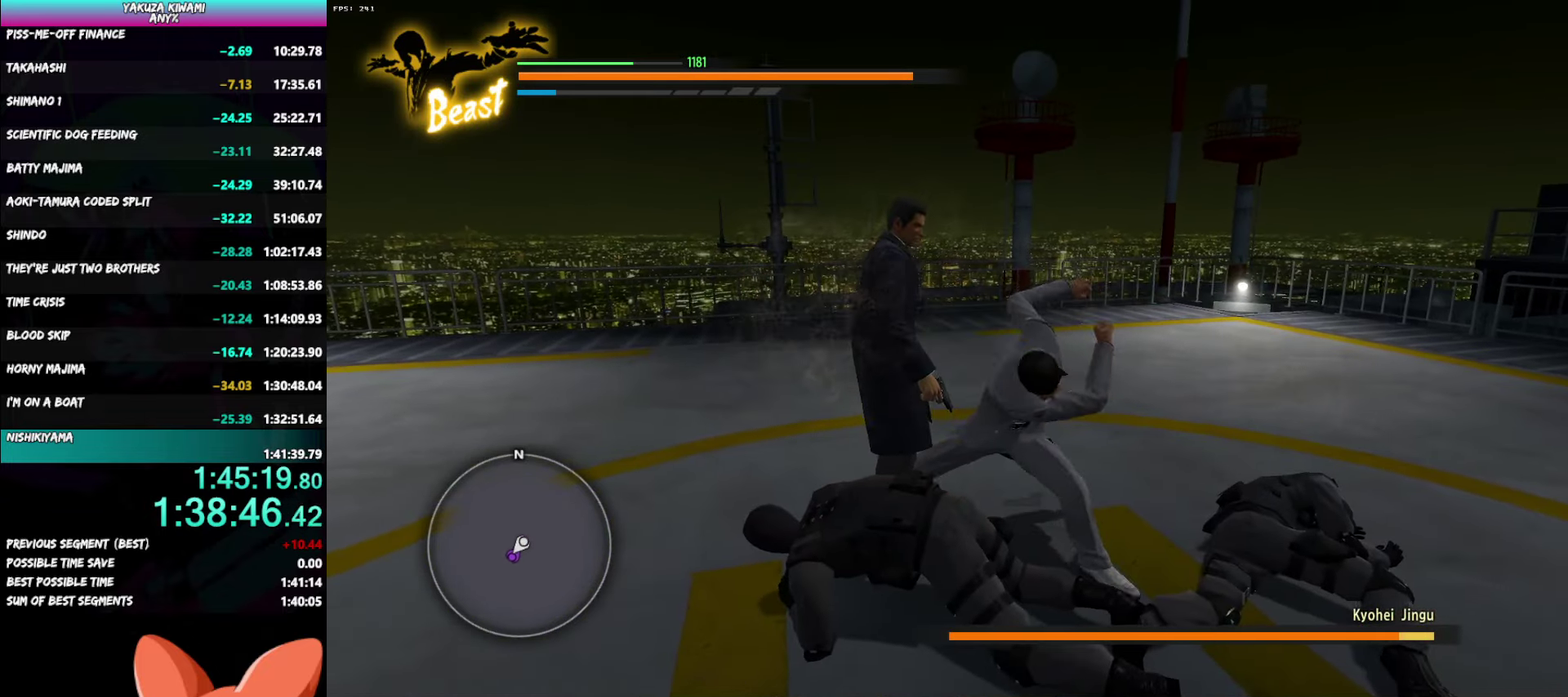
{"buttons": ["R1"], "left_stick": "left", "right_stick": "center", "events": [[17, "X", "down"], [133, "X", "up"], [183, "X", "down"], [300, "X", "up"], [367, "X", "down"], [483, "X", "up"]]}
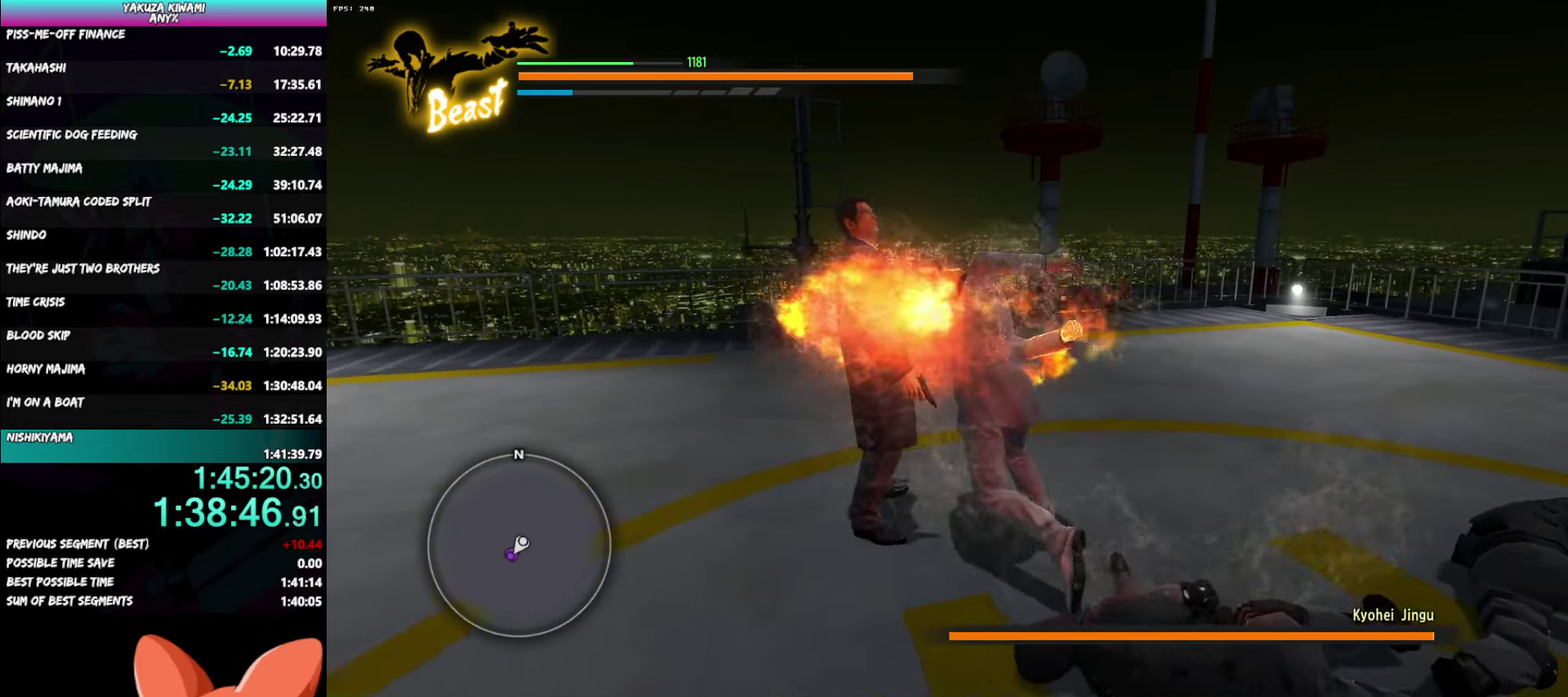
{"buttons": ["R1"], "left_stick": "left", "right_stick": "center", "events": [[33, "X", "down"], [133, "X", "up"], [200, "X", "down"], [300, "X", "up"], [350, "X", "down"], [450, "X", "up"]]}
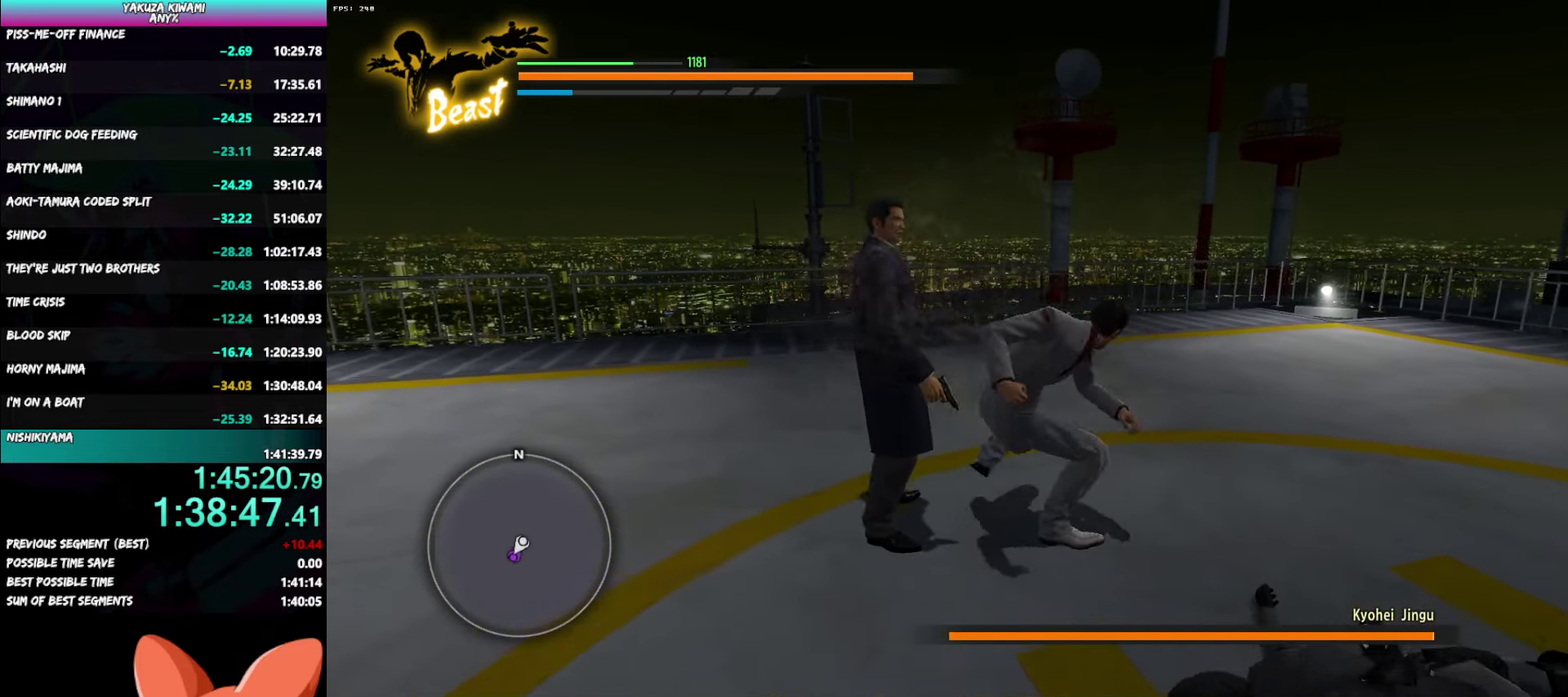
{"buttons": ["Y", "R1"], "left_stick": "left", "right_stick": "center", "events": [[17, "X", "down"], [117, "X", "up"], [183, "X", "down"], [283, "X", "up"], [367, "Y", "down"]]}
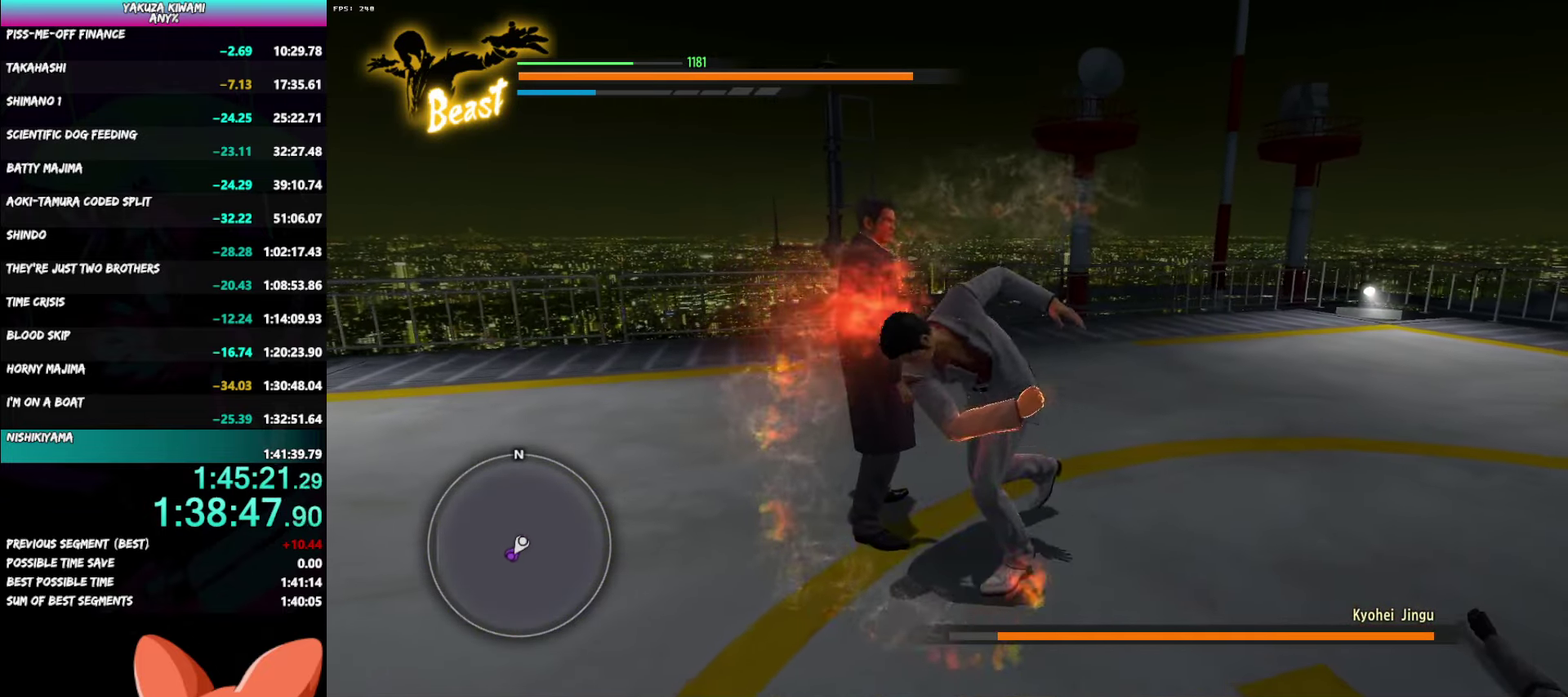
{"buttons": ["Y", "R1"], "left_stick": "left", "right_stick": "center", "events": []}
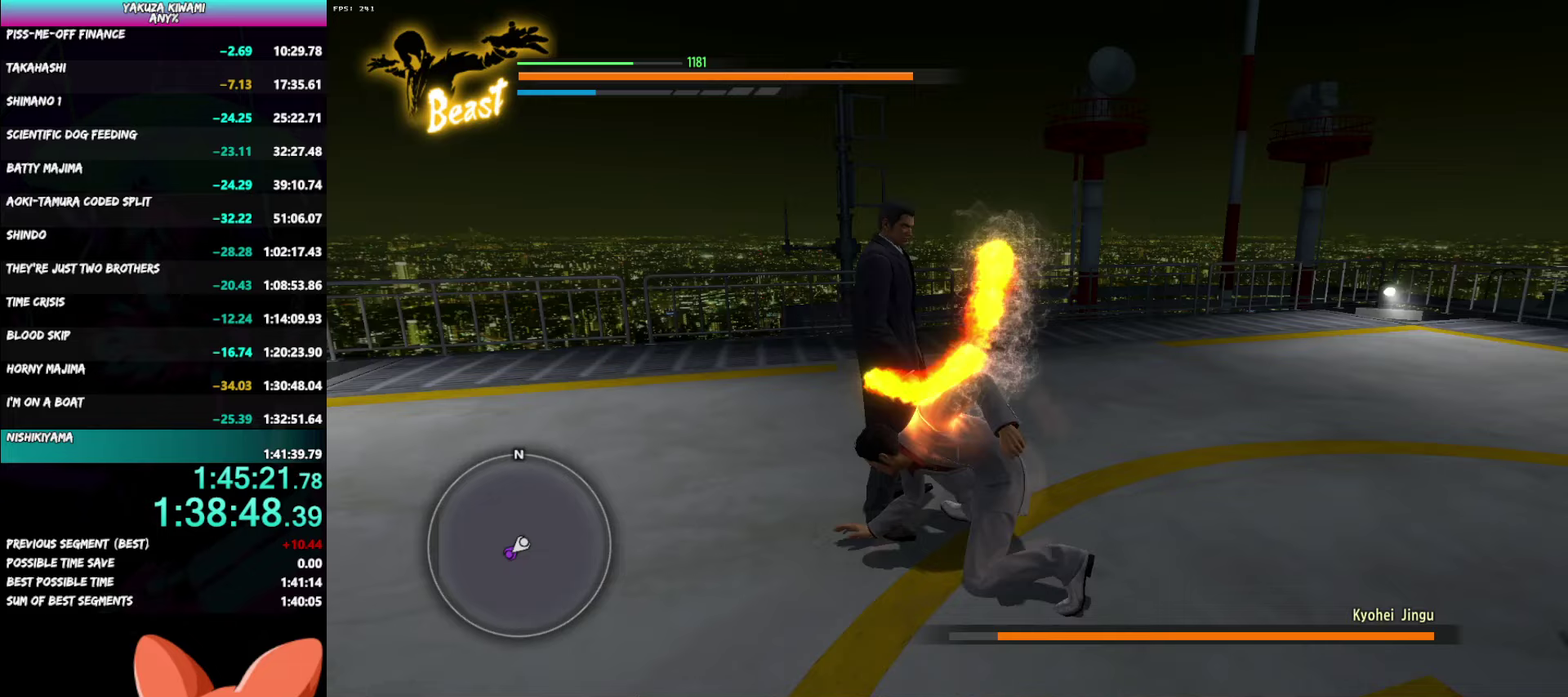
{"buttons": [], "left_stick": "up-left", "right_stick": "center", "events": [[100, "Y", "up"], [133, "R1", "up"], [150, "left_stick", "up-left"]]}
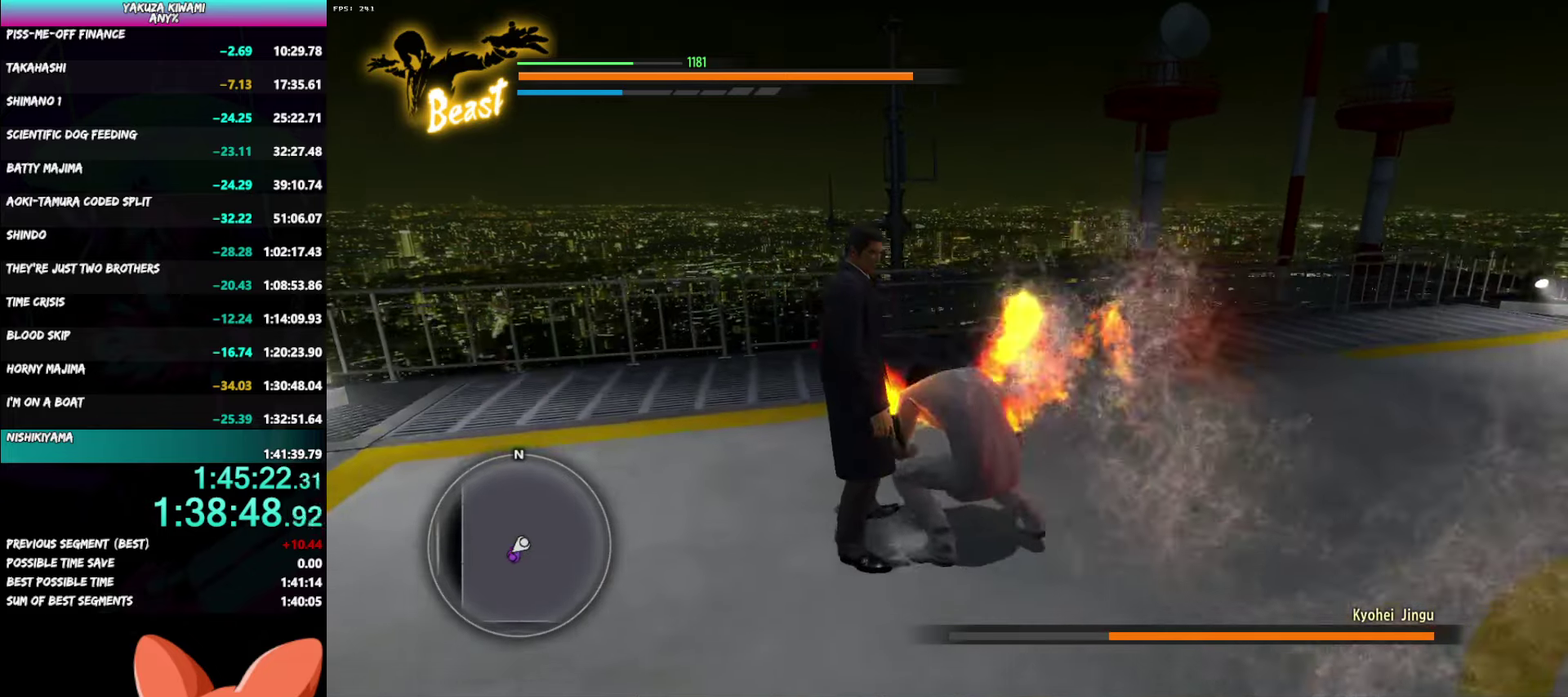
{"buttons": [], "left_stick": "down-left", "right_stick": "right", "events": [[267, "right_stick", "right"], [333, "left_stick", "left"], [450, "left_stick", "down-left"]]}
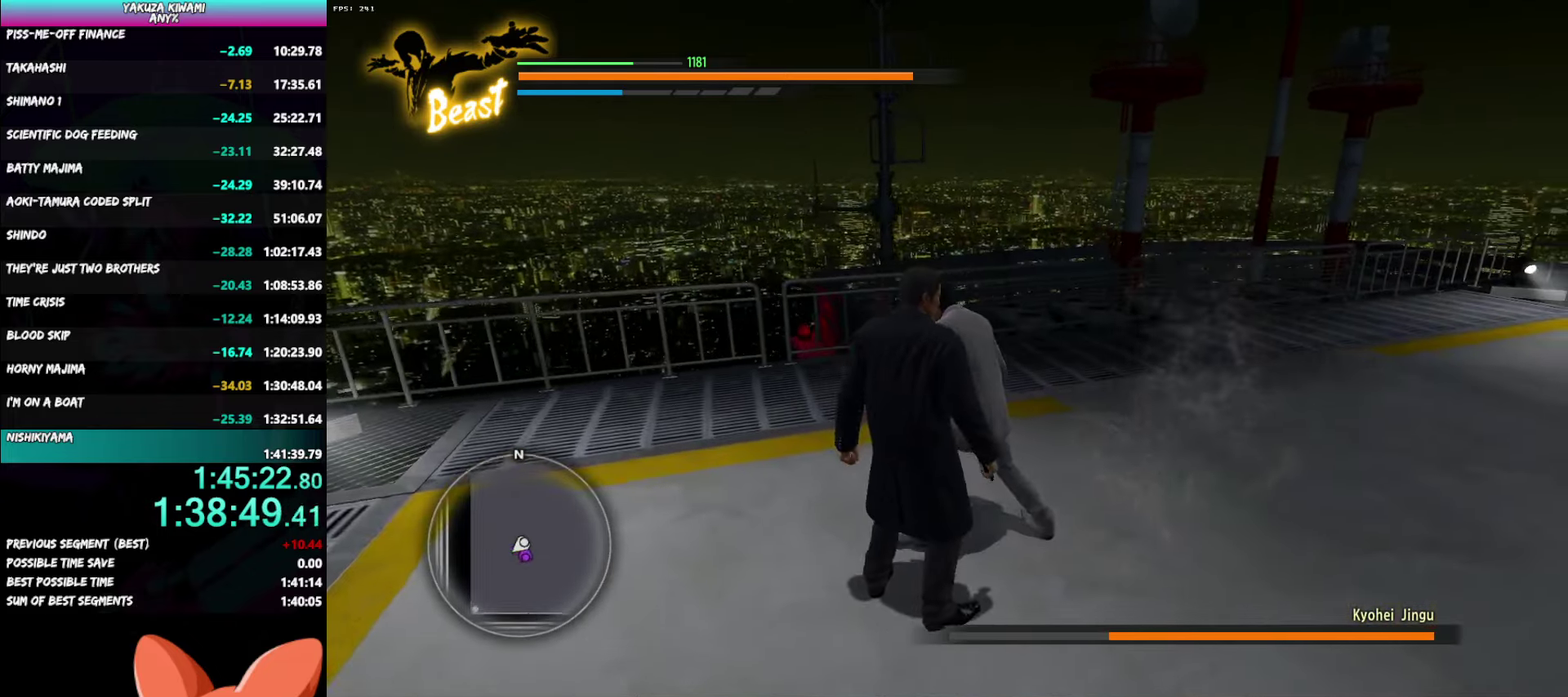
{"buttons": [], "left_stick": "up-right", "right_stick": "center"}
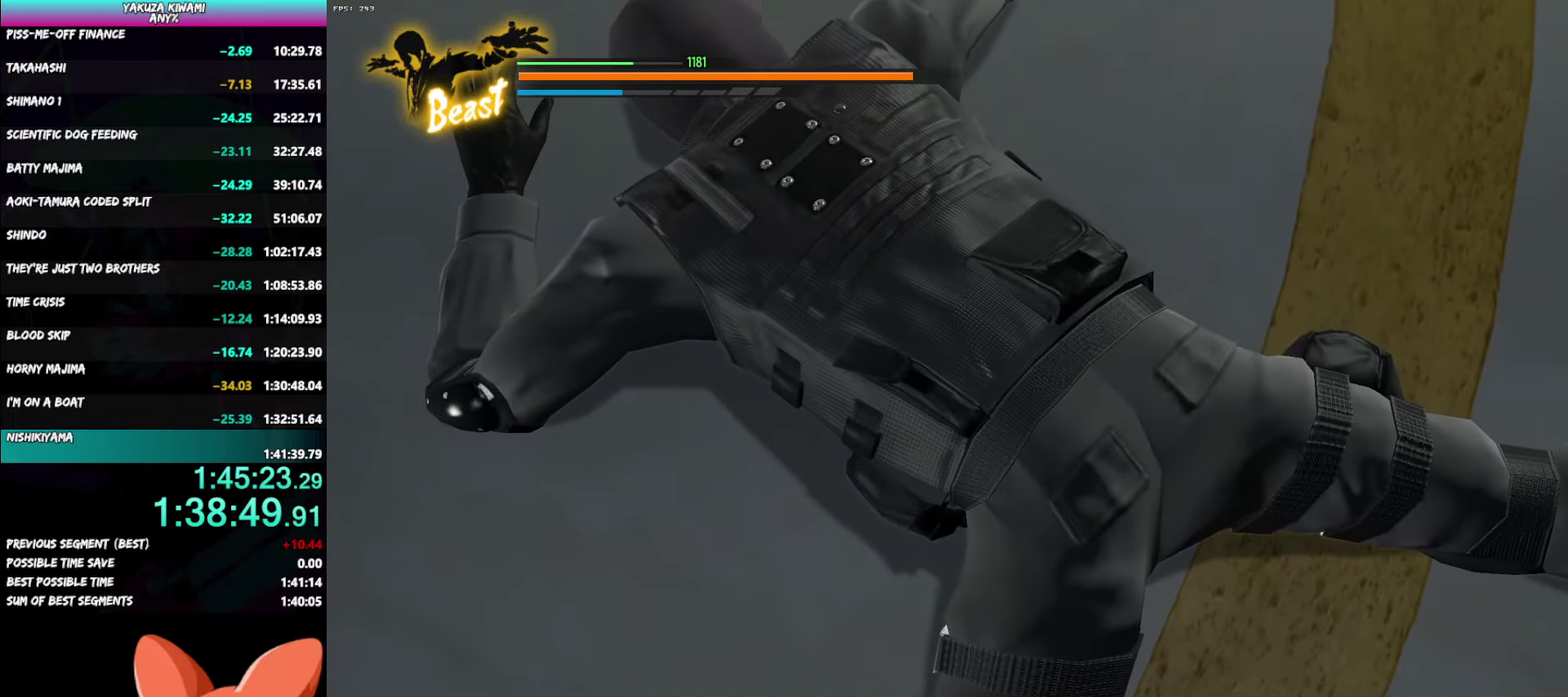
{"buttons": [], "left_stick": "up-right", "right_stick": "center", "events": []}
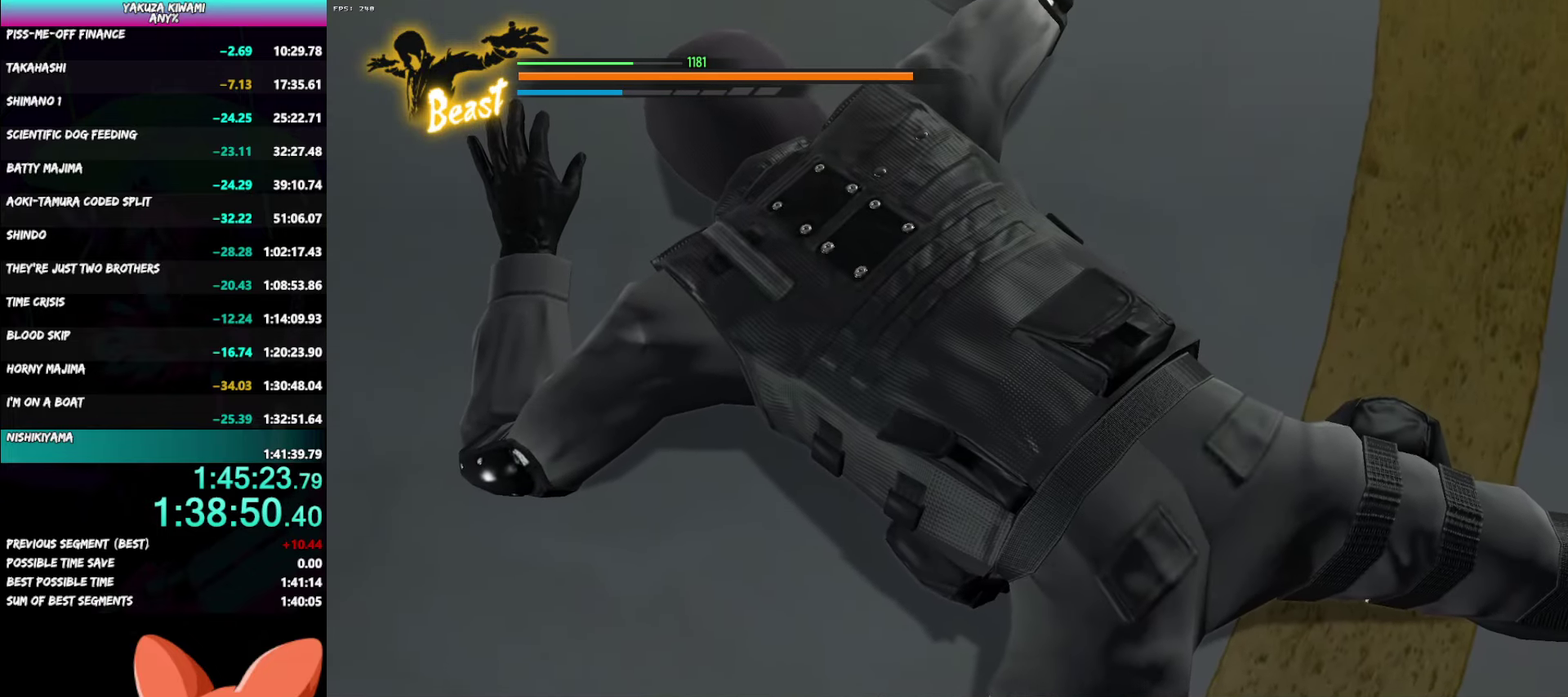
{"buttons": [], "left_stick": "center", "right_stick": "center", "events": [[83, "left_stick", "center"]]}